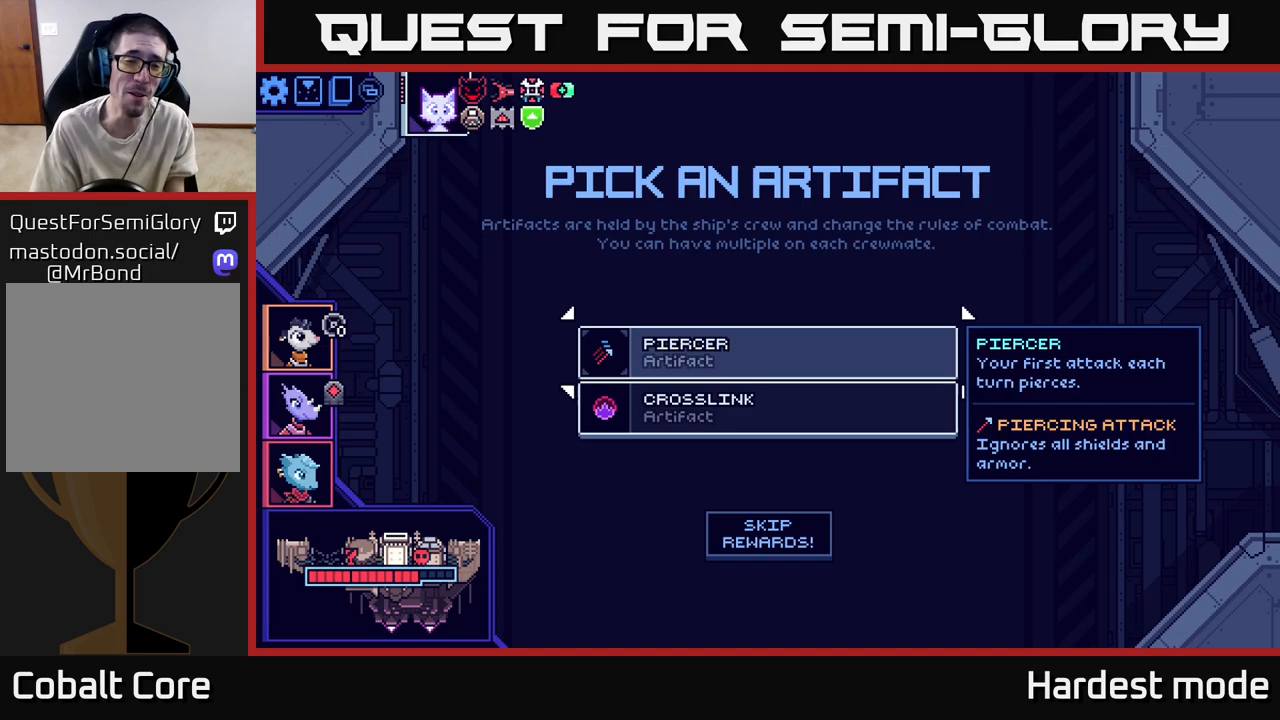
Gameplay with a controller (Xbox layout); each line is a JSON object with the inputs held at the frame after it. "events" lists button and stick changes between this image and that frame as [ms after this image, input, new state], when the widget could be followed in between.
{"buttons": [], "left_stick": "center", "right_stick": "center", "events": []}
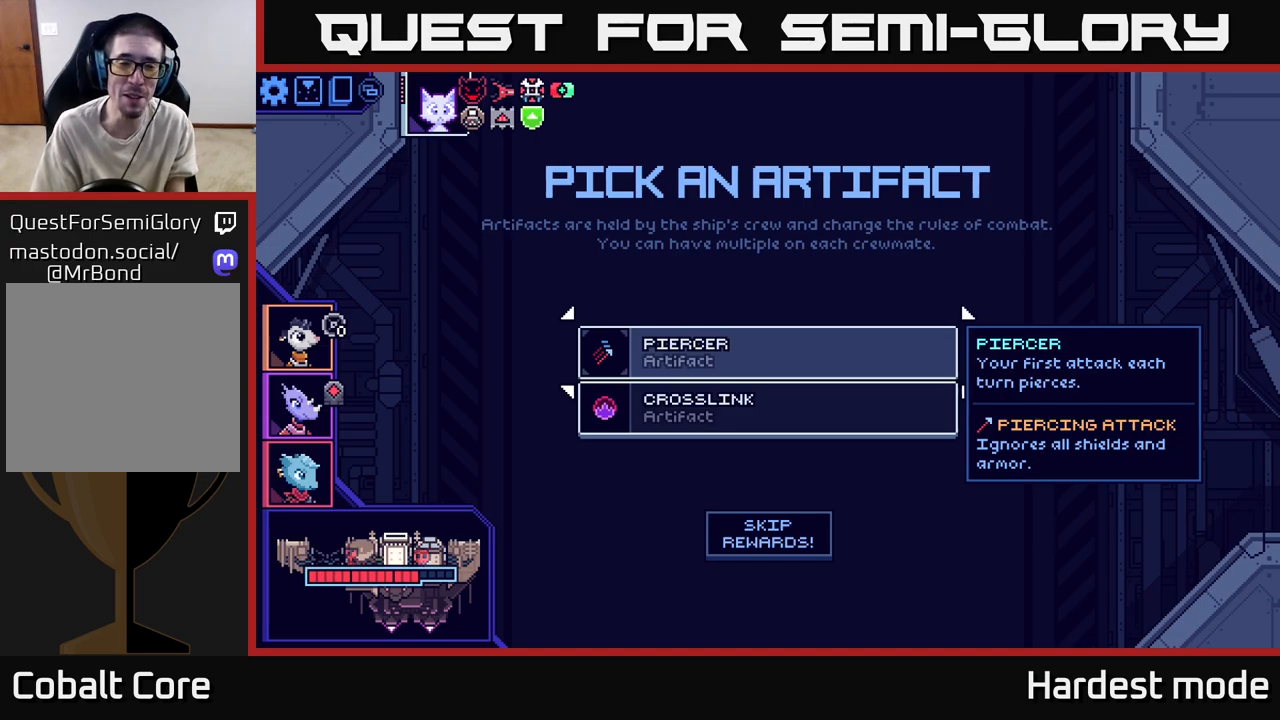
{"buttons": [], "left_stick": "center", "right_stick": "center", "events": []}
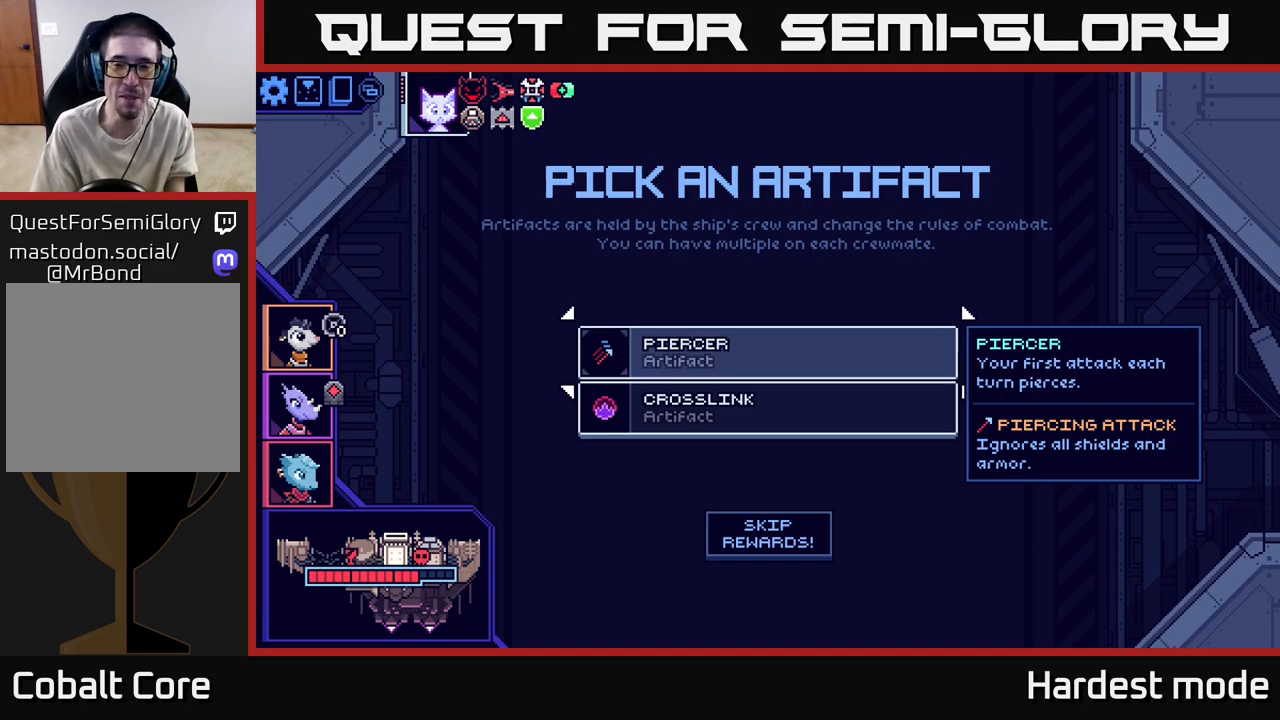
{"buttons": [], "left_stick": "center", "right_stick": "center", "events": []}
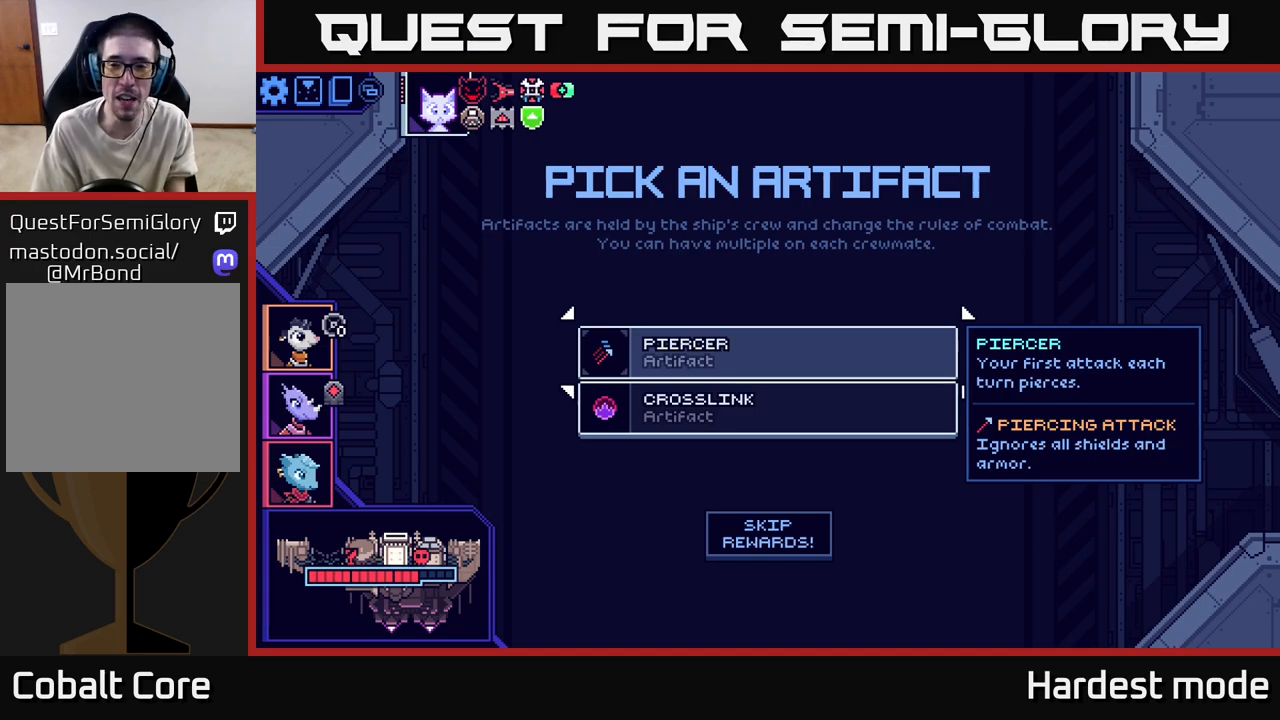
{"buttons": [], "left_stick": "center", "right_stick": "center", "events": []}
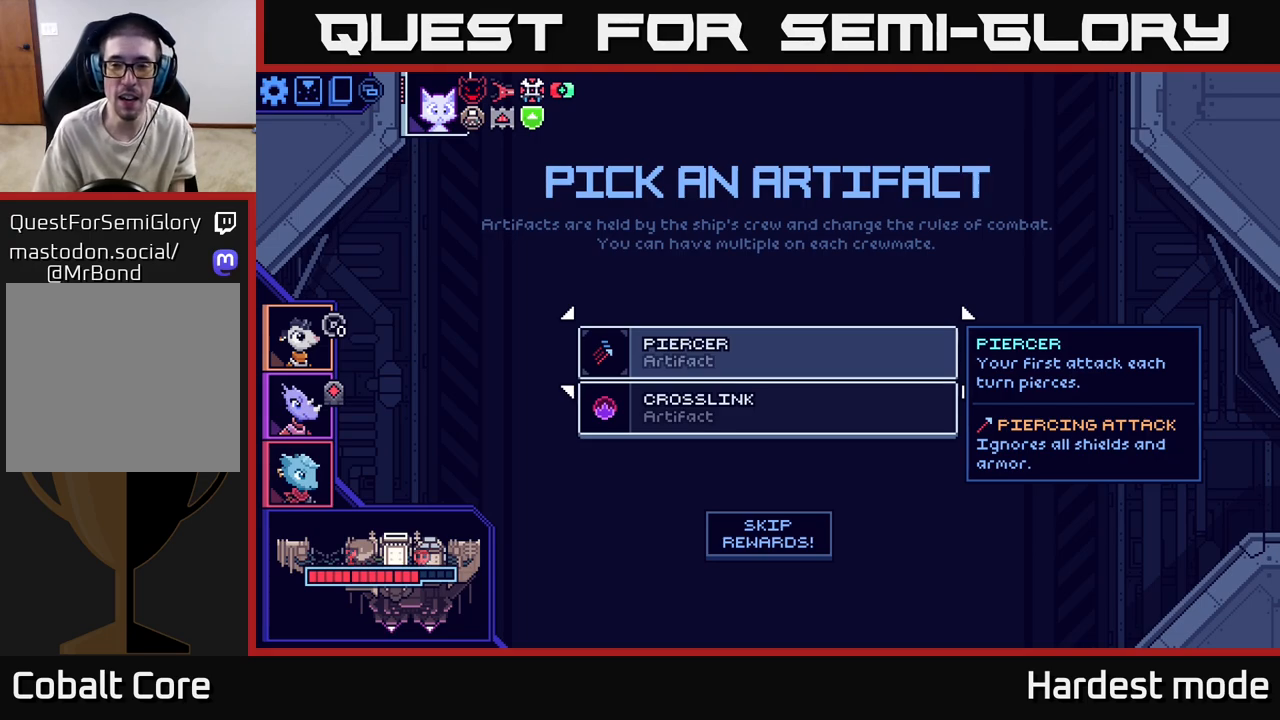
{"buttons": [], "left_stick": "center", "right_stick": "center", "events": []}
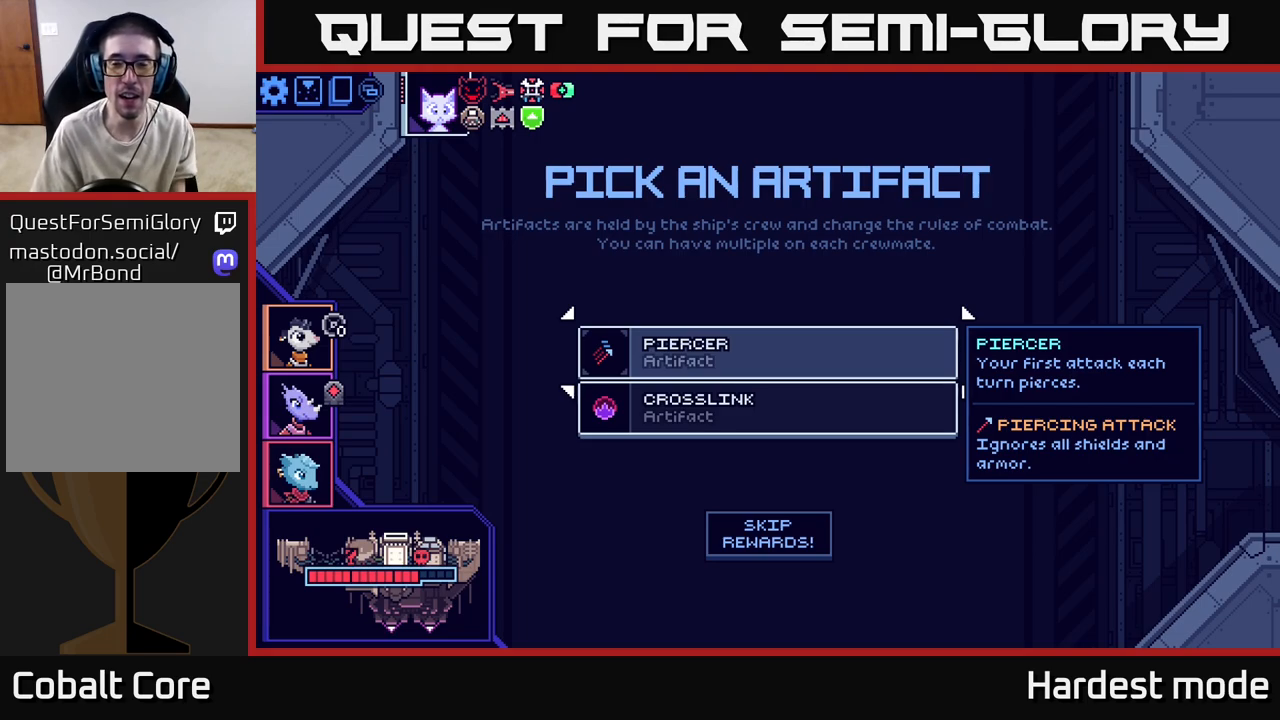
{"buttons": [], "left_stick": "center", "right_stick": "center", "events": []}
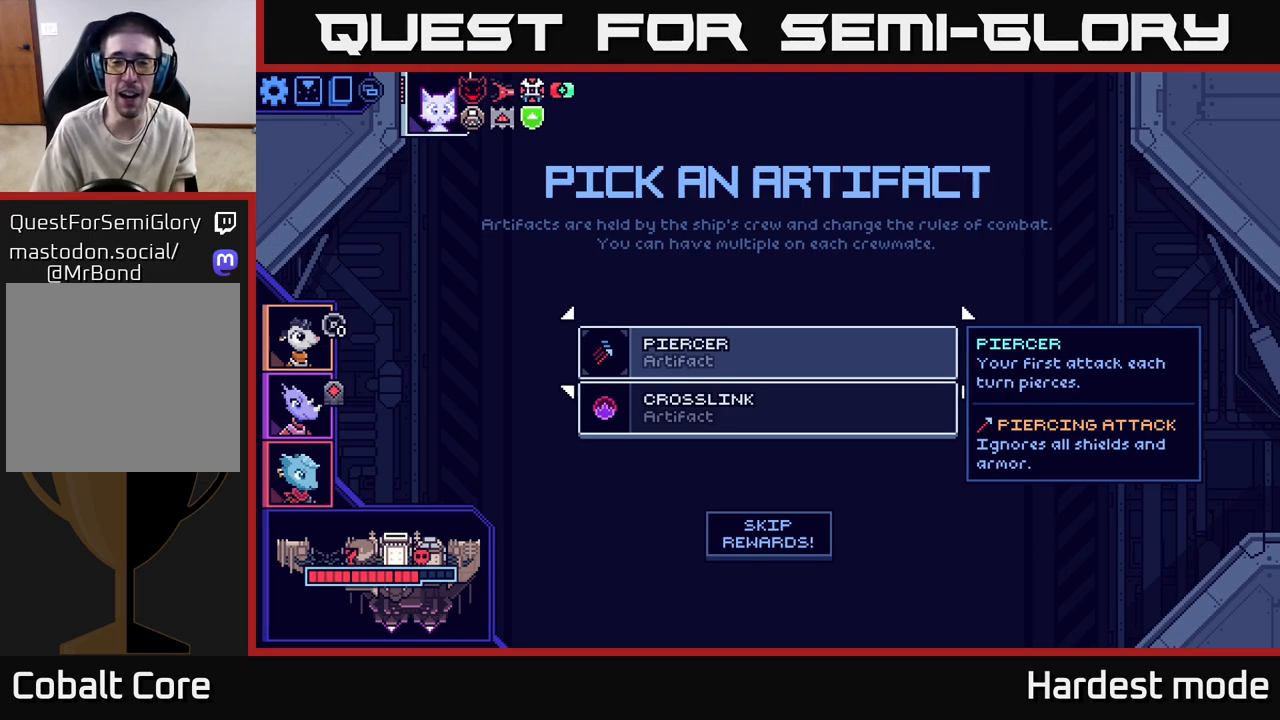
{"buttons": [], "left_stick": "center", "right_stick": "center", "events": []}
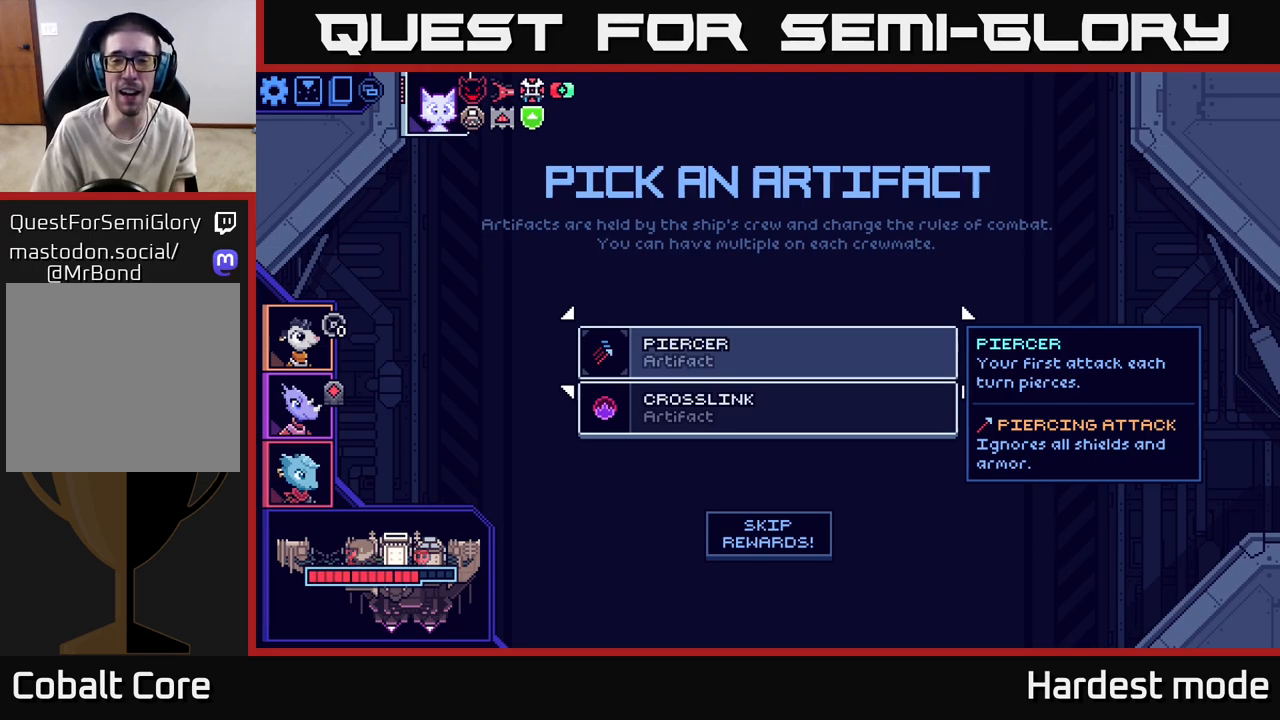
{"buttons": [], "left_stick": "center", "right_stick": "center", "events": [[17, "left_stick", "down"], [200, "left_stick", "center"]]}
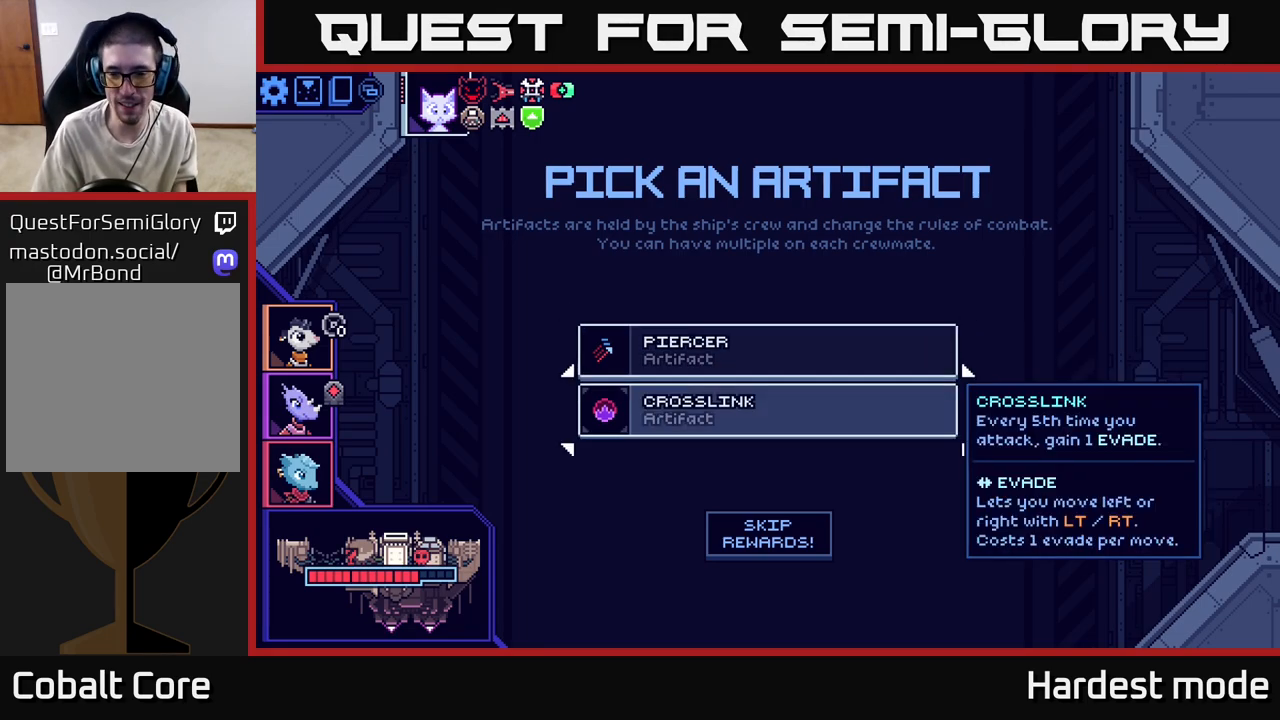
{"buttons": [], "left_stick": "center", "right_stick": "center", "events": []}
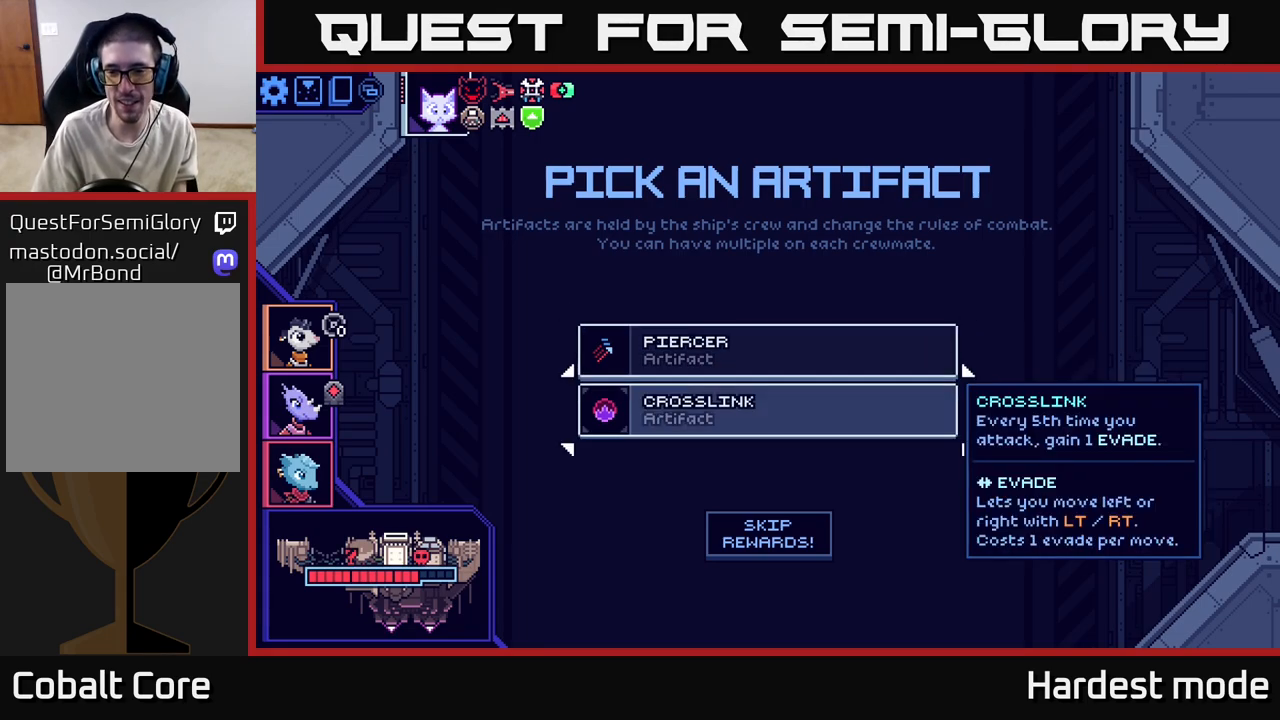
{"buttons": [], "left_stick": "up", "right_stick": "center", "events": [[400, "left_stick", "up"]]}
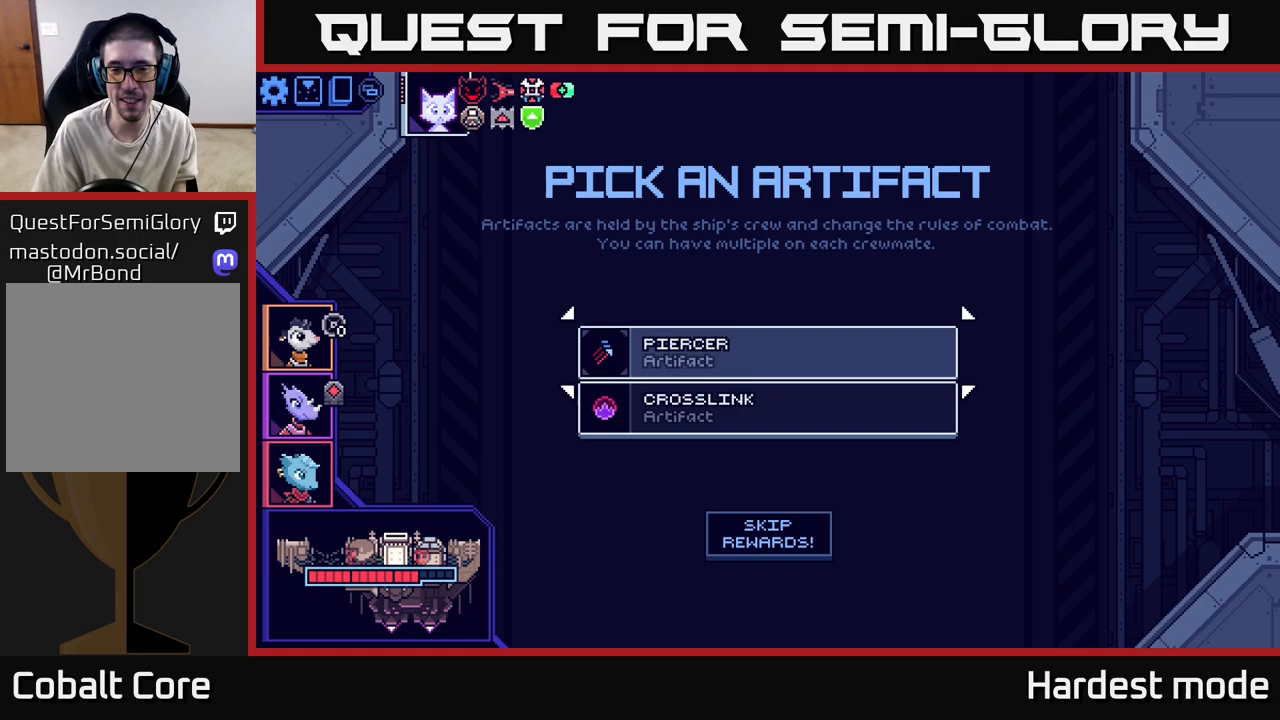
{"buttons": [], "left_stick": "center", "right_stick": "center", "events": [[83, "left_stick", "center"]]}
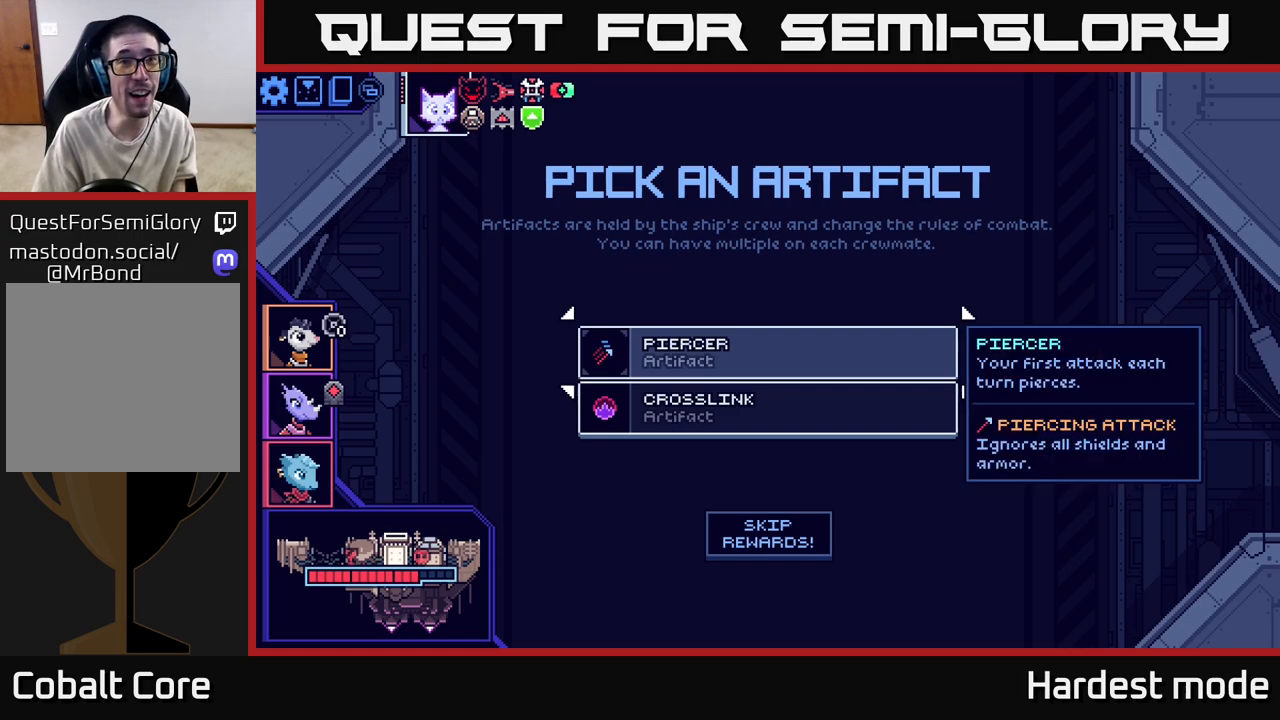
{"buttons": [], "left_stick": "center", "right_stick": "center", "events": []}
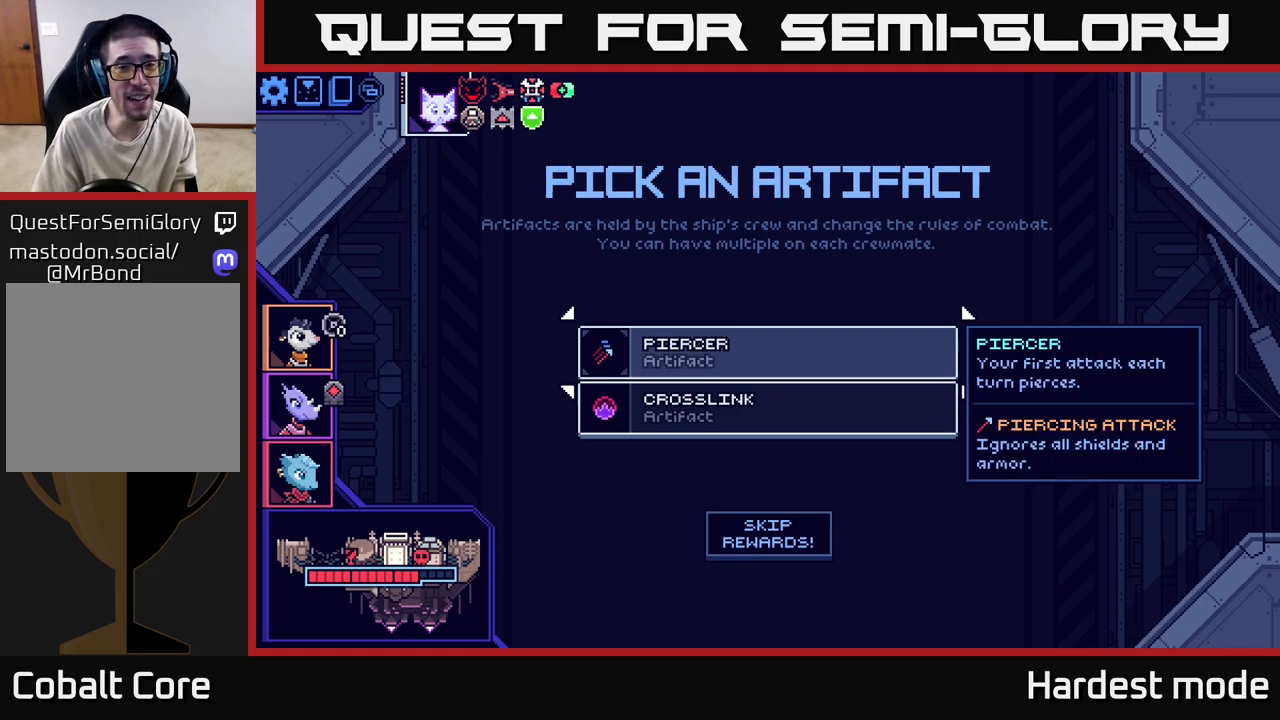
{"buttons": [], "left_stick": "center", "right_stick": "center", "events": [[50, "A", "down"], [133, "A", "up"]]}
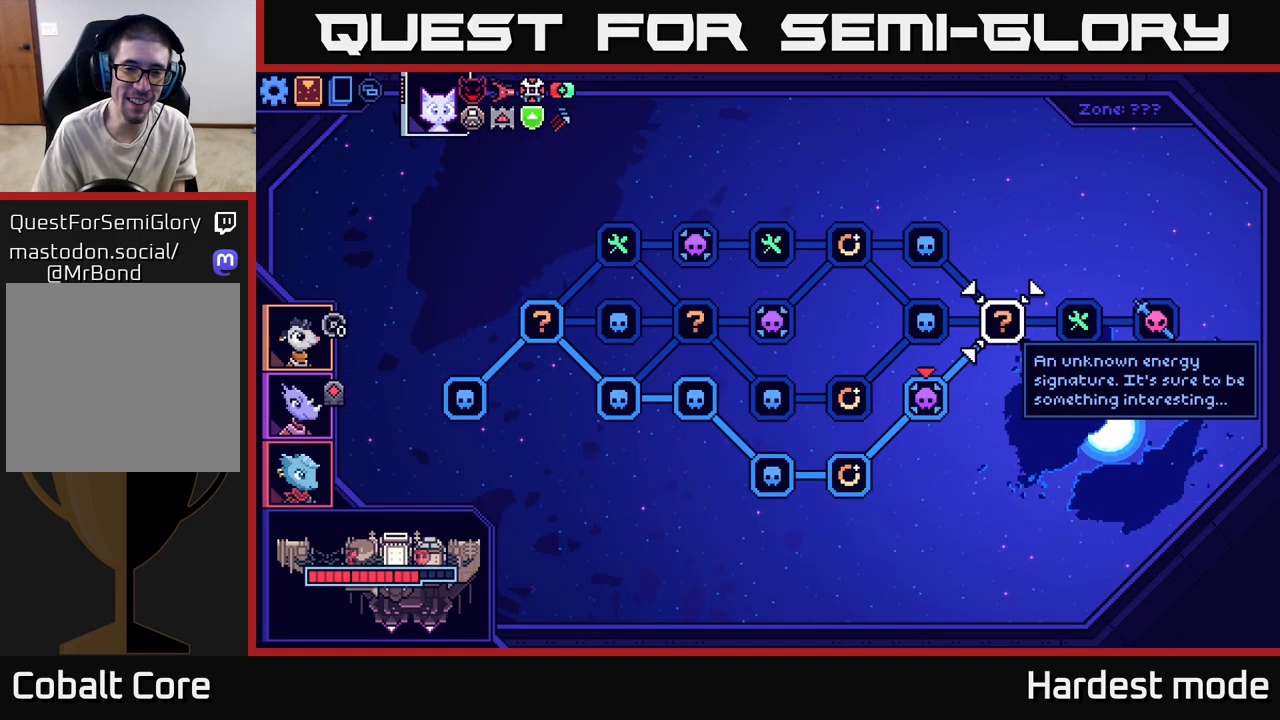
{"buttons": [], "left_stick": "center", "right_stick": "center", "events": []}
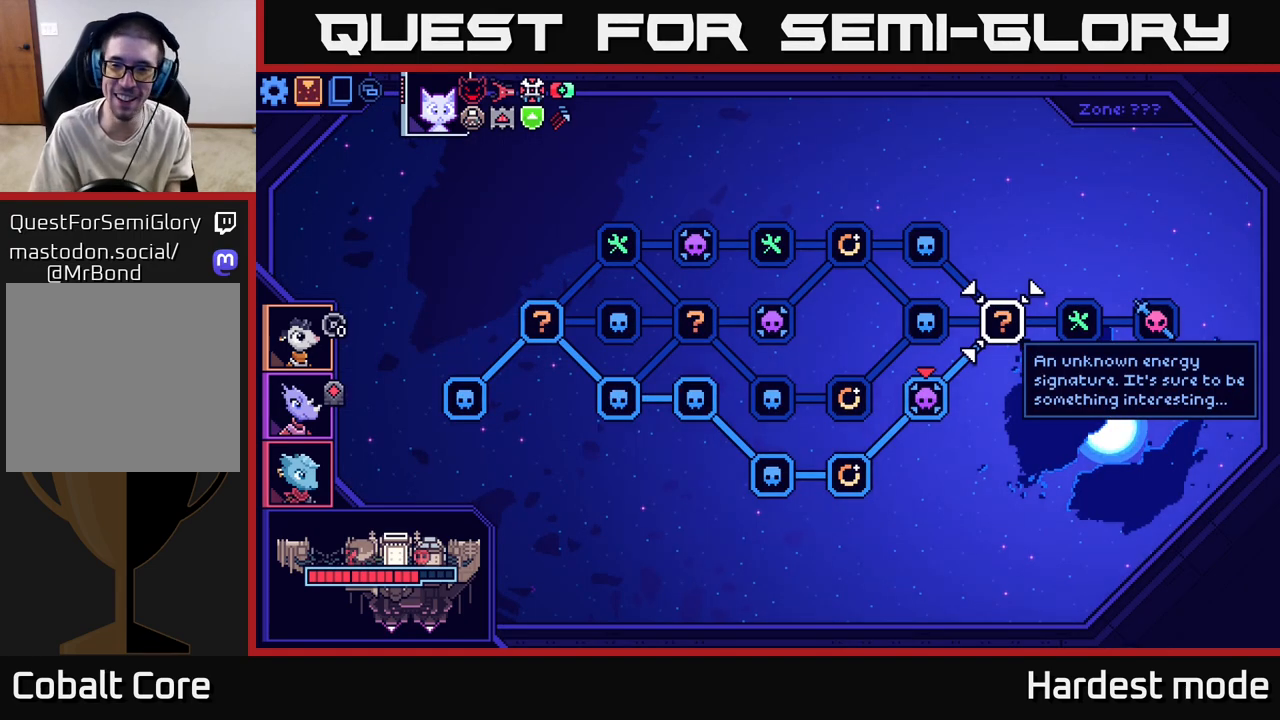
{"buttons": ["A"], "left_stick": "center", "right_stick": "center", "events": [[33, "left_stick", "right"], [250, "left_stick", "center"], [317, "left_stick", "left"], [467, "A", "down"], [467, "left_stick", "center"]]}
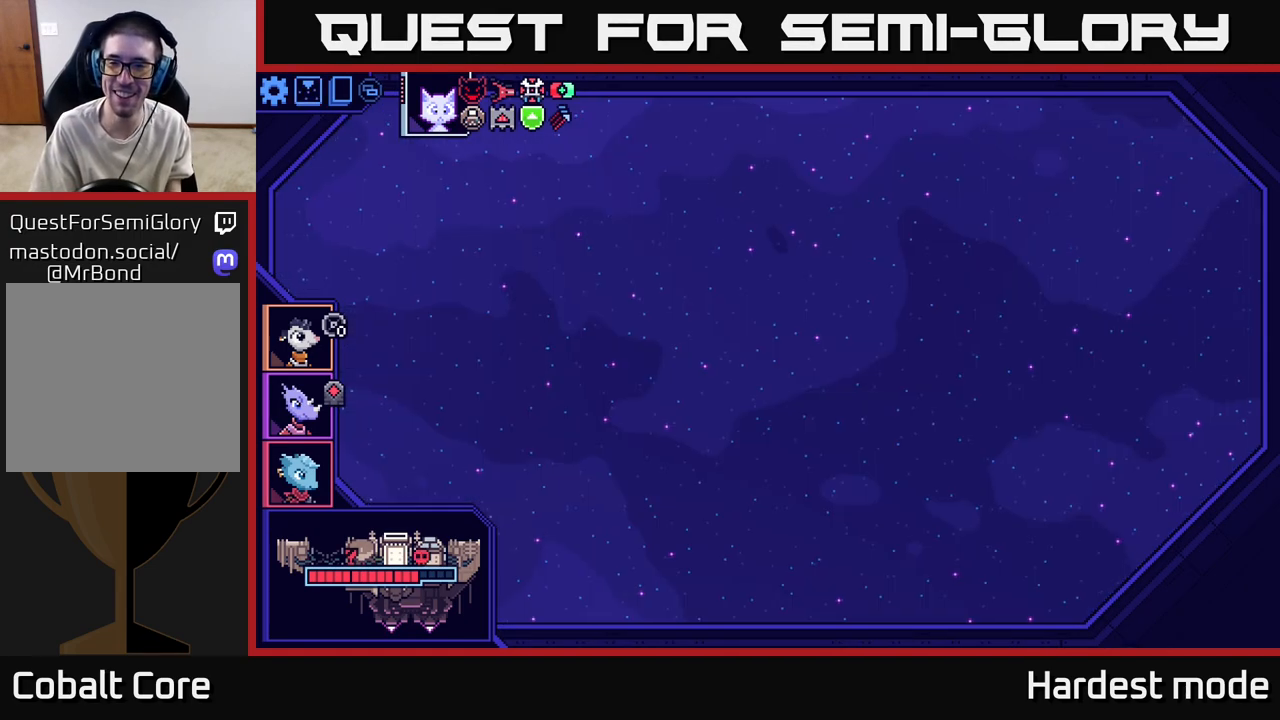
{"buttons": [], "left_stick": "center", "right_stick": "center", "events": [[100, "A", "up"]]}
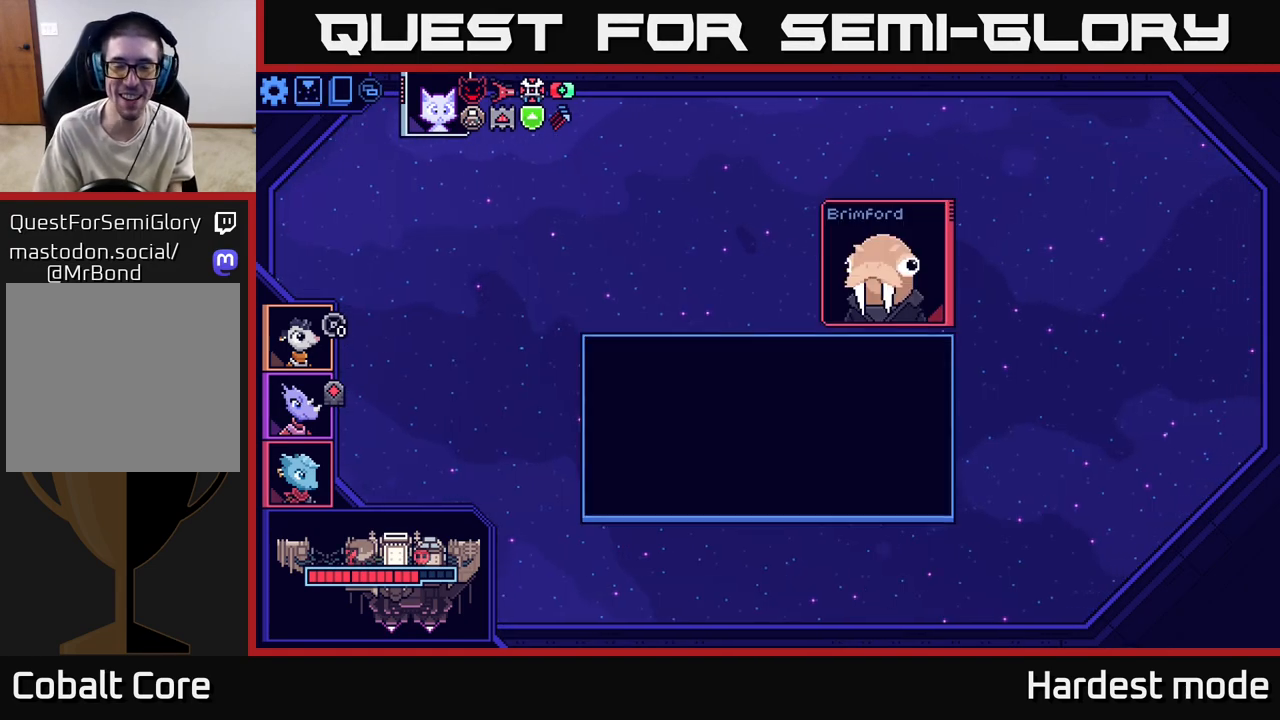
{"buttons": [], "left_stick": "center", "right_stick": "center", "events": []}
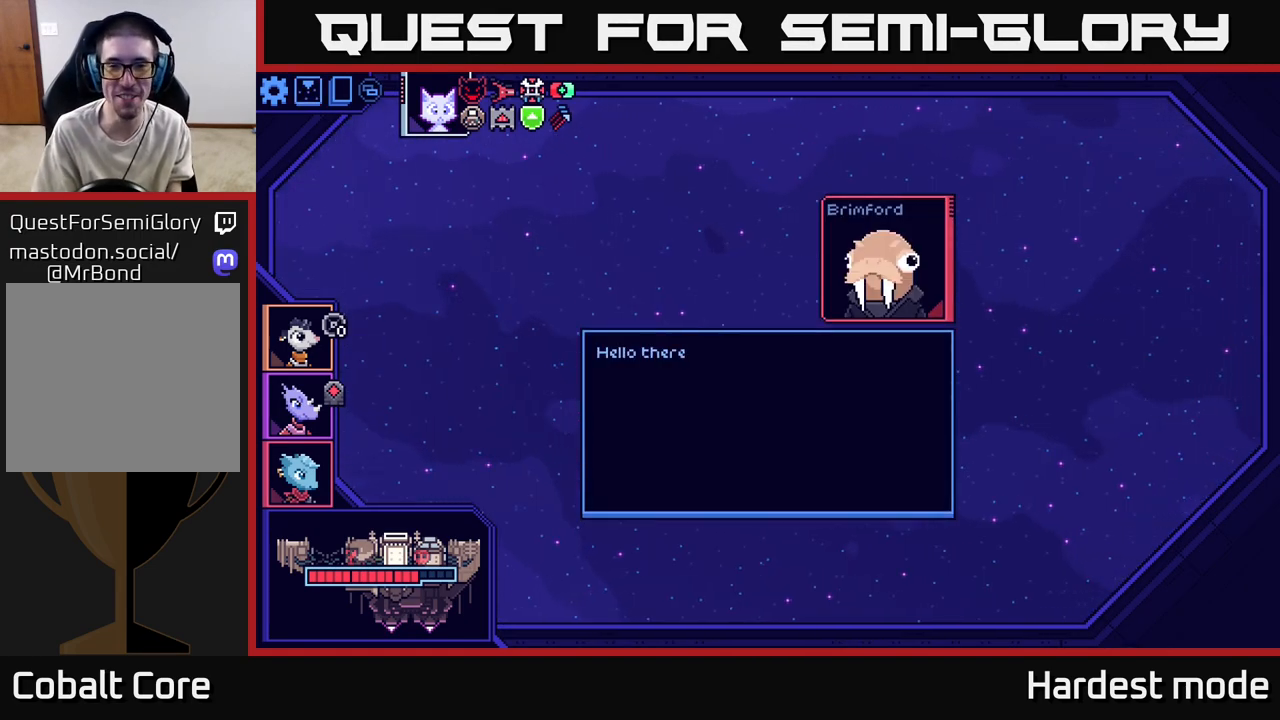
{"buttons": [], "left_stick": "center", "right_stick": "center", "events": []}
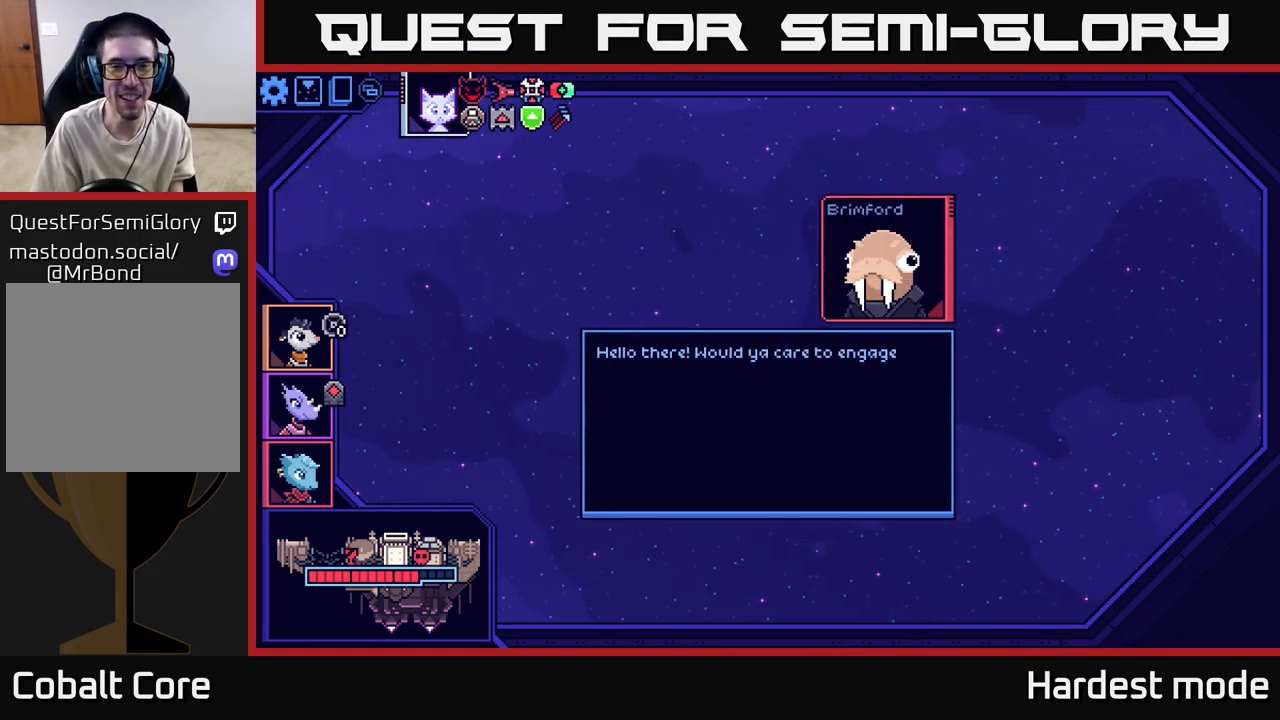
{"buttons": [], "left_stick": "center", "right_stick": "center", "events": []}
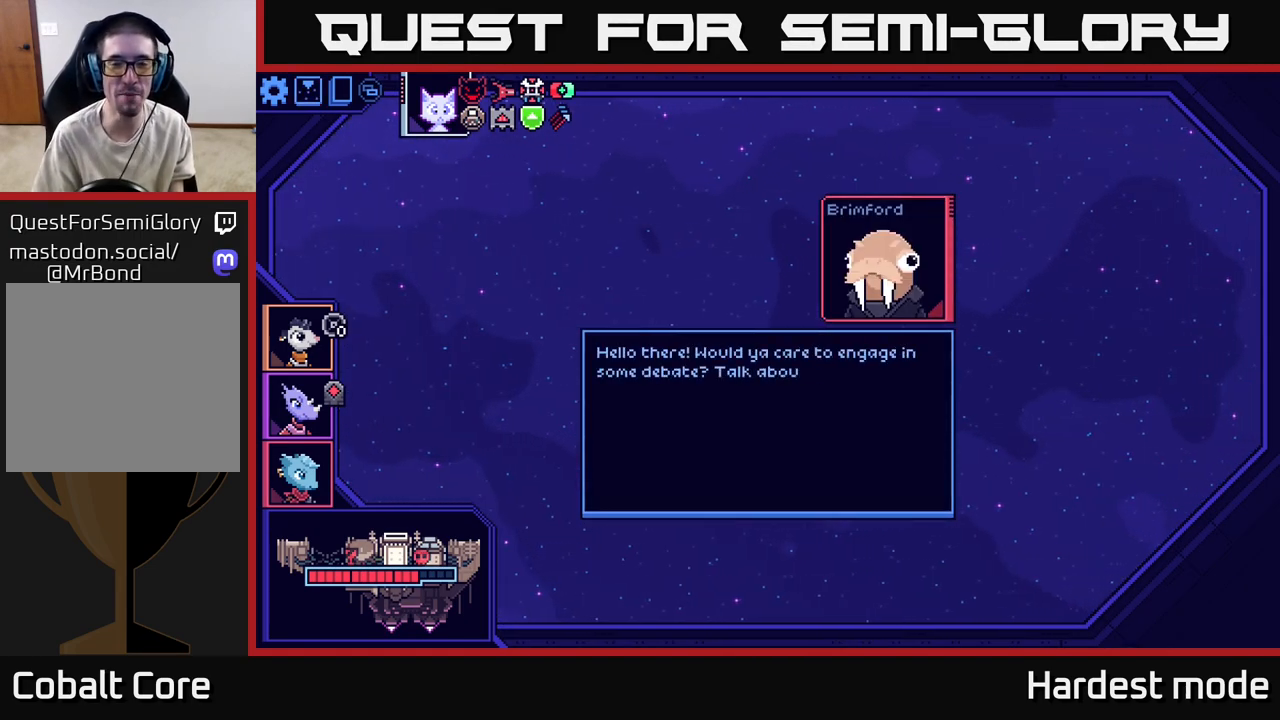
{"buttons": [], "left_stick": "center", "right_stick": "center", "events": []}
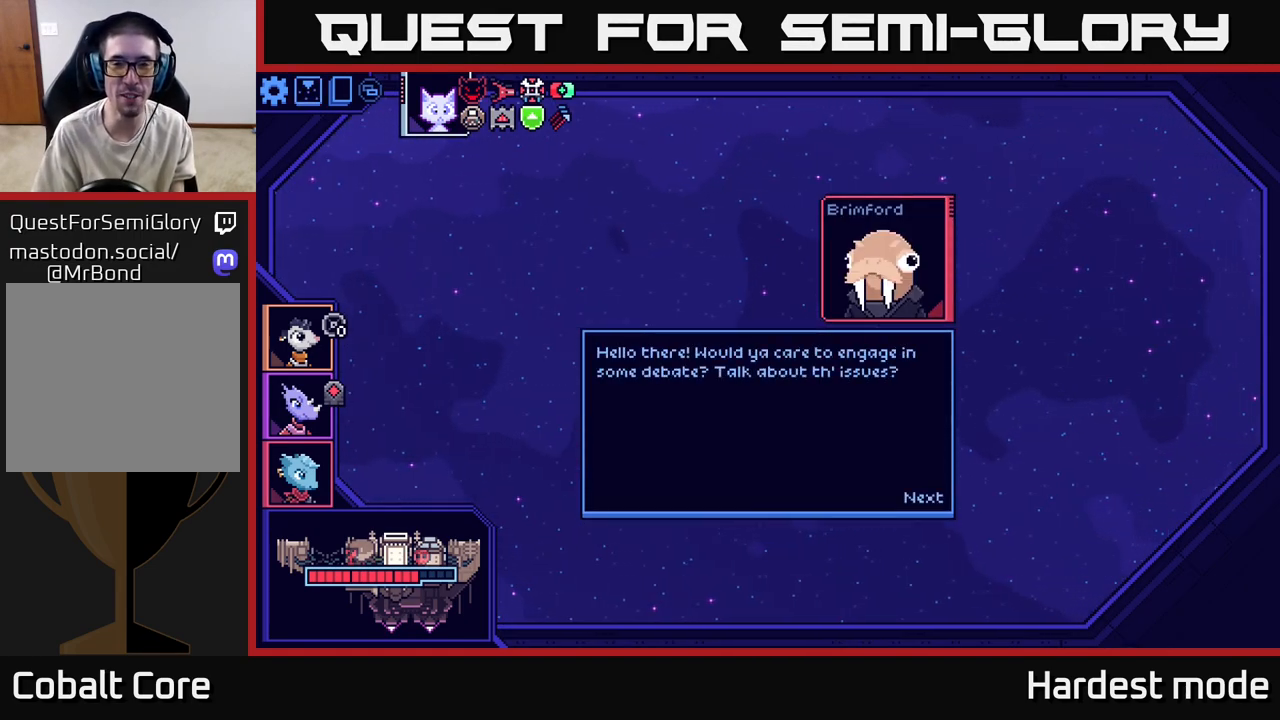
{"buttons": [], "left_stick": "center", "right_stick": "center", "events": []}
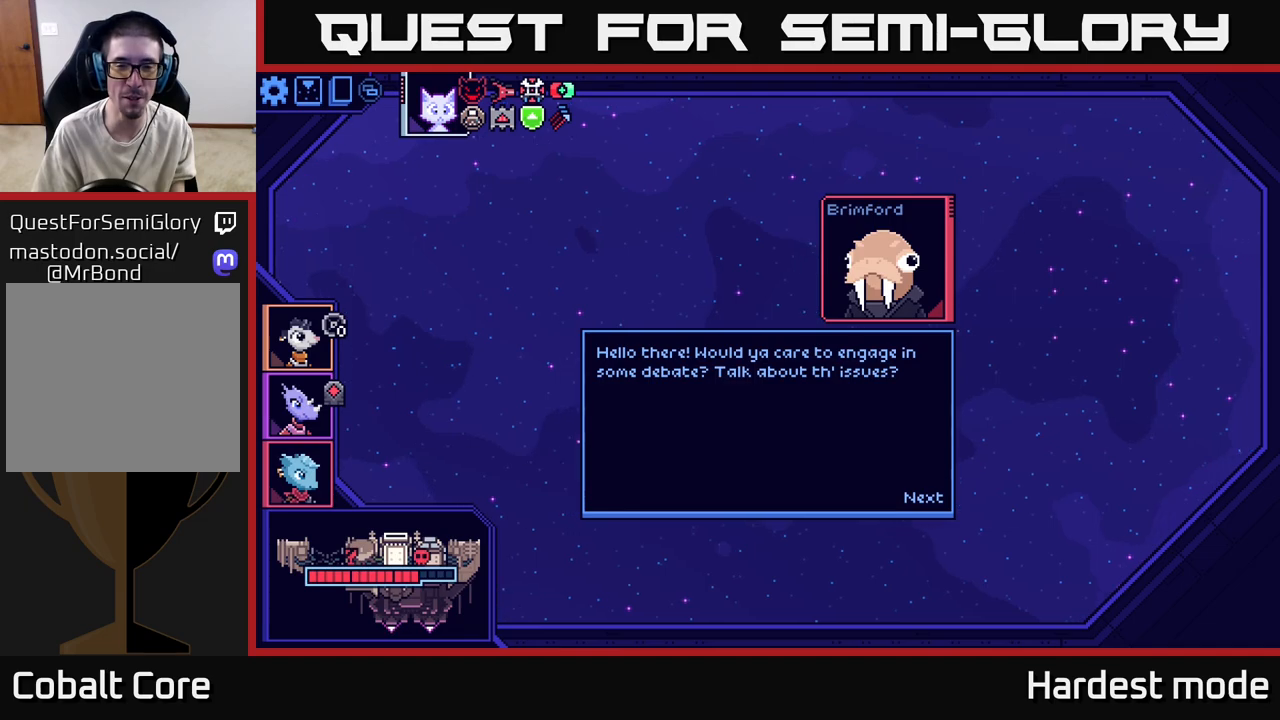
{"buttons": [], "left_stick": "center", "right_stick": "center", "events": []}
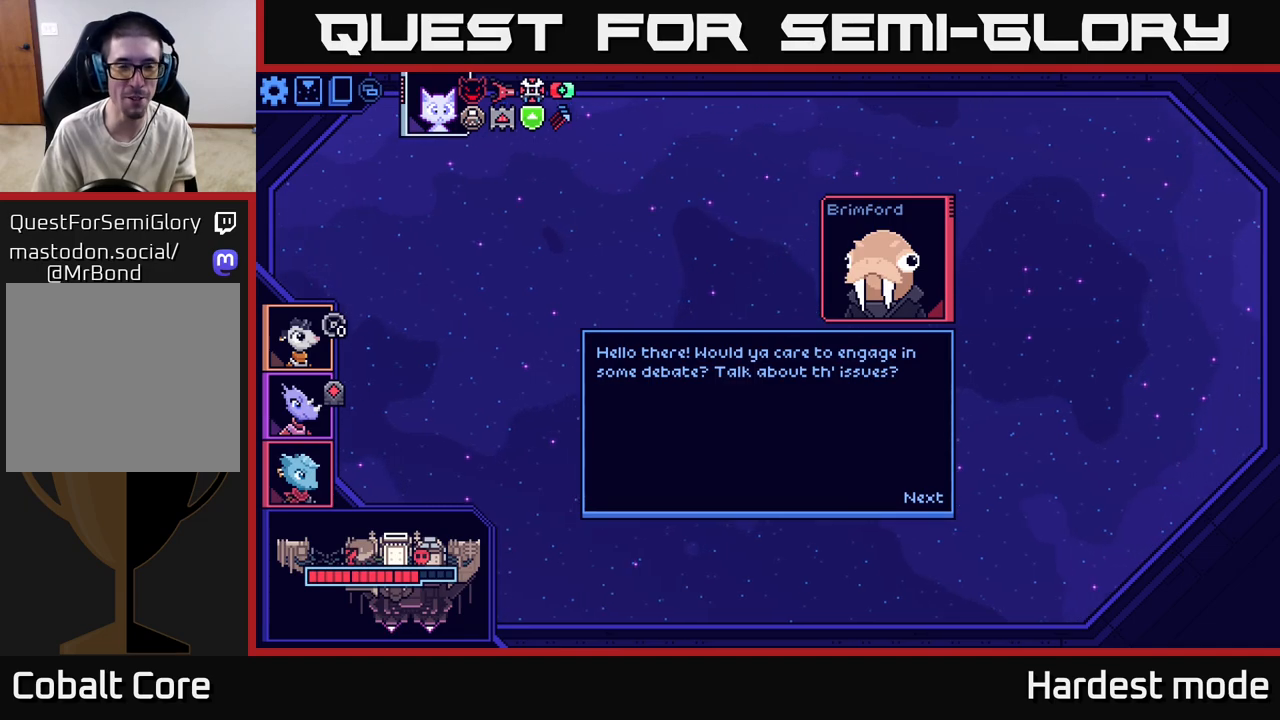
{"buttons": [], "left_stick": "center", "right_stick": "center", "events": [[300, "A", "down"], [433, "A", "up"]]}